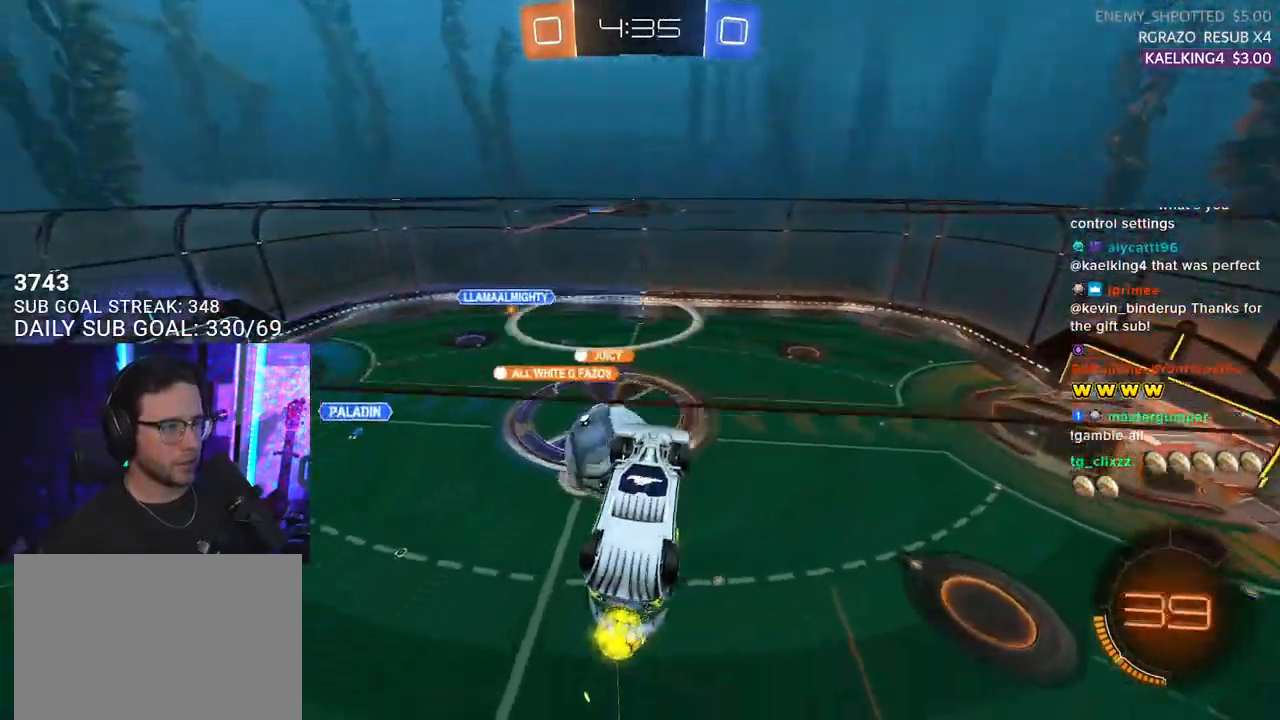
Gameplay with a controller (PlayStation layout); each line is a JSON object with the inputs held at the frame after it. "events" lists button and stick changes between this image and that frame as [ms after this image, input, new state], when the widget could be followed in between. Not read: SELECT START.
{"buttons": ["R2", "L3"], "left_stick": "up", "right_stick": "center", "events": [[267, "CROSS", "down"], [317, "left_stick", "down"], [333, "L3", "down"], [367, "CROSS", "up"], [450, "left_stick", "up"]]}
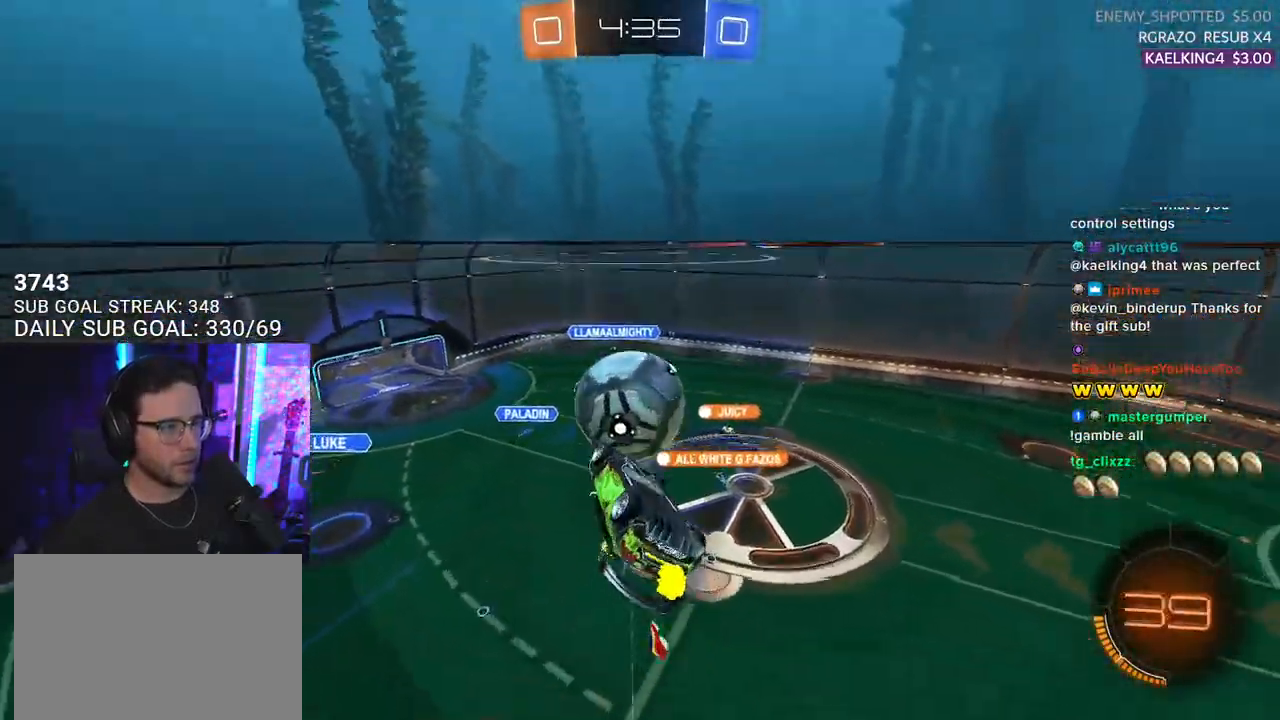
{"buttons": ["R2", "L3"], "left_stick": "down", "right_stick": "center", "events": [[100, "R1", "down"], [117, "left_stick", "down"], [267, "L3", "up"], [267, "R1", "up"], [267, "left_stick", "right"], [317, "CROSS", "down"], [333, "L3", "down"], [383, "left_stick", "down"], [417, "CROSS", "up"]]}
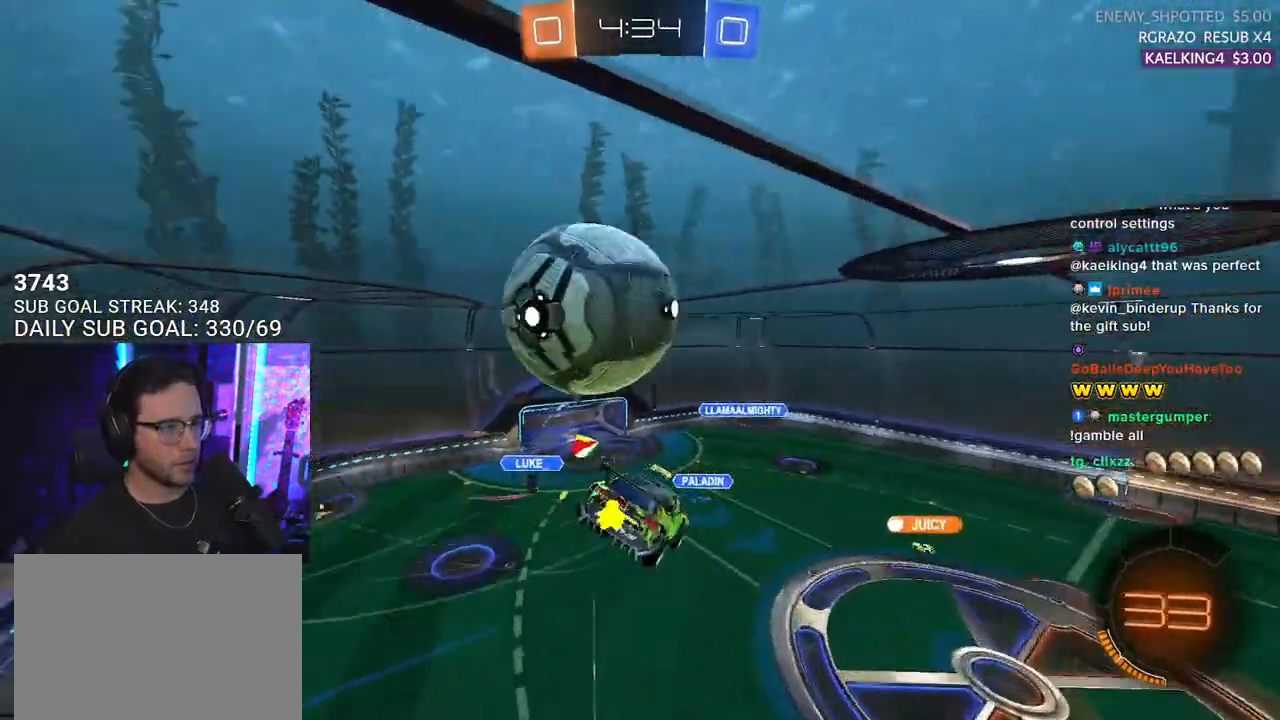
{"buttons": ["R2"], "left_stick": "down", "right_stick": "center", "events": [[17, "L3", "up"], [17, "left_stick", "up-right"], [283, "left_stick", "right"], [383, "left_stick", "down-right"], [483, "left_stick", "down"]]}
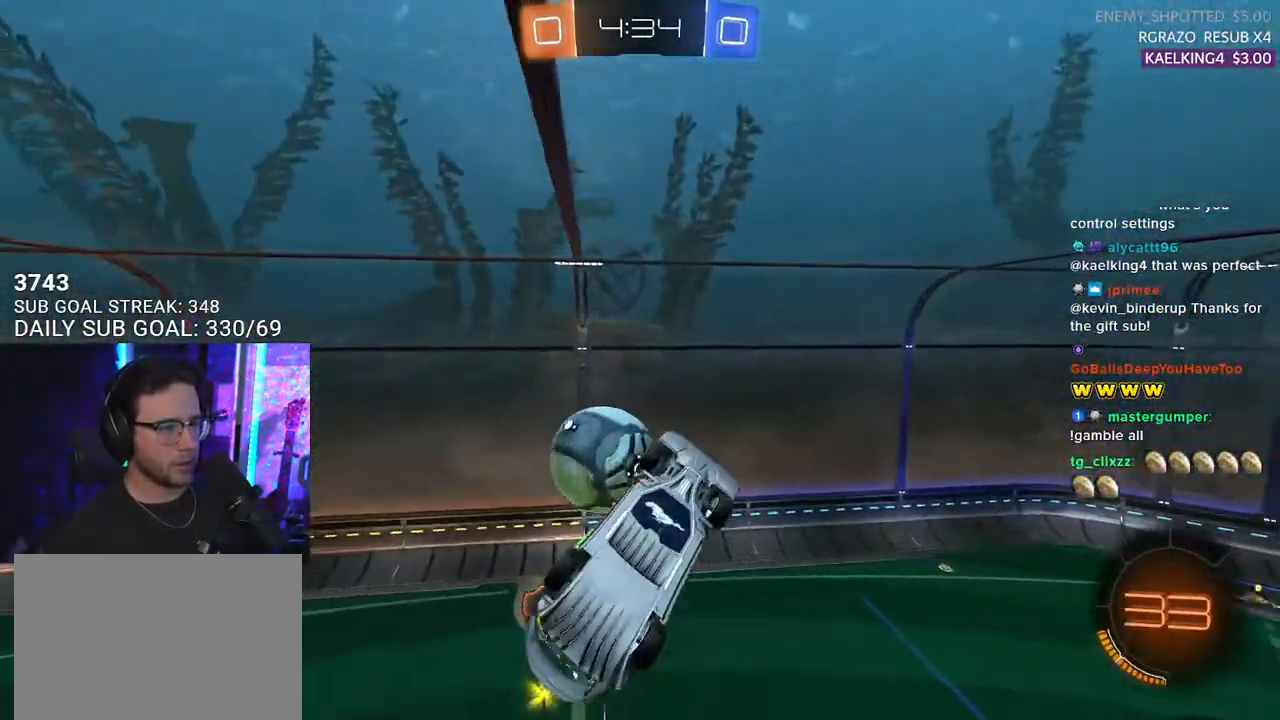
{"buttons": ["R2"], "left_stick": "up-right", "right_stick": "center", "events": [[150, "left_stick", "left"], [283, "left_stick", "up"], [400, "left_stick", "up-right"]]}
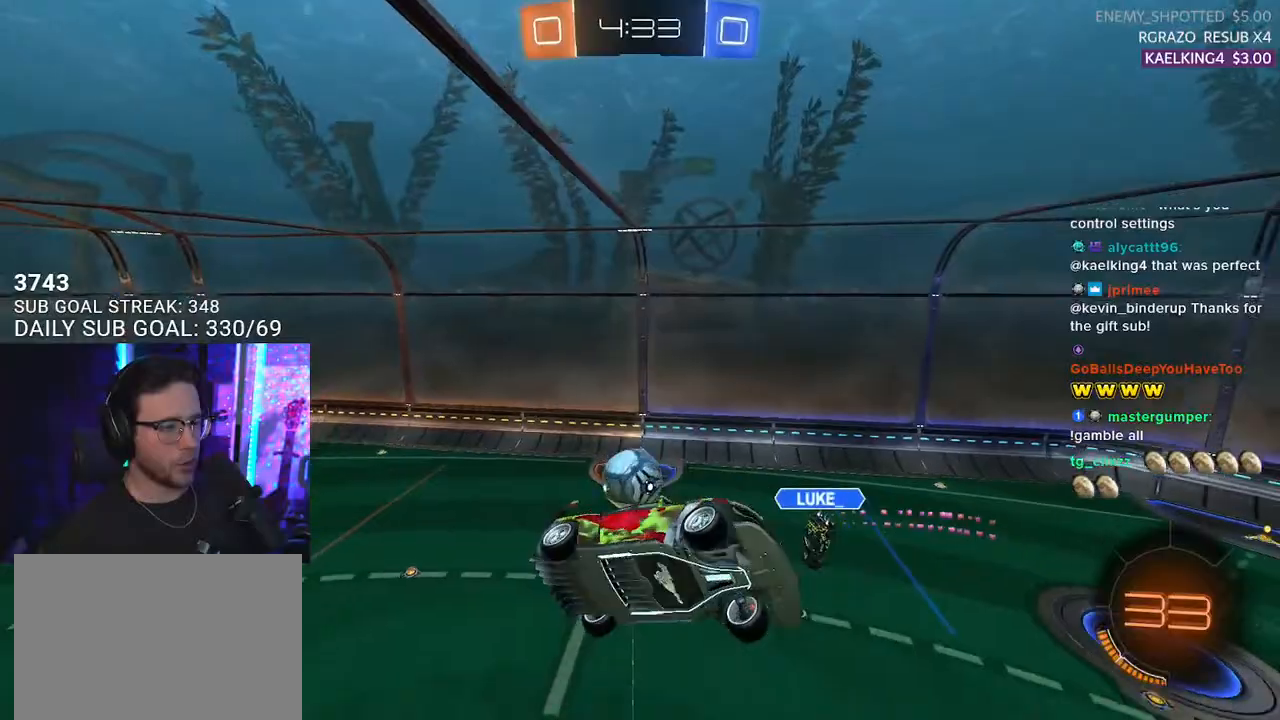
{"buttons": ["R2"], "left_stick": "center", "right_stick": "center", "events": [[83, "L3", "down"], [217, "L3", "up"], [283, "left_stick", "down-right"], [350, "left_stick", "center"]]}
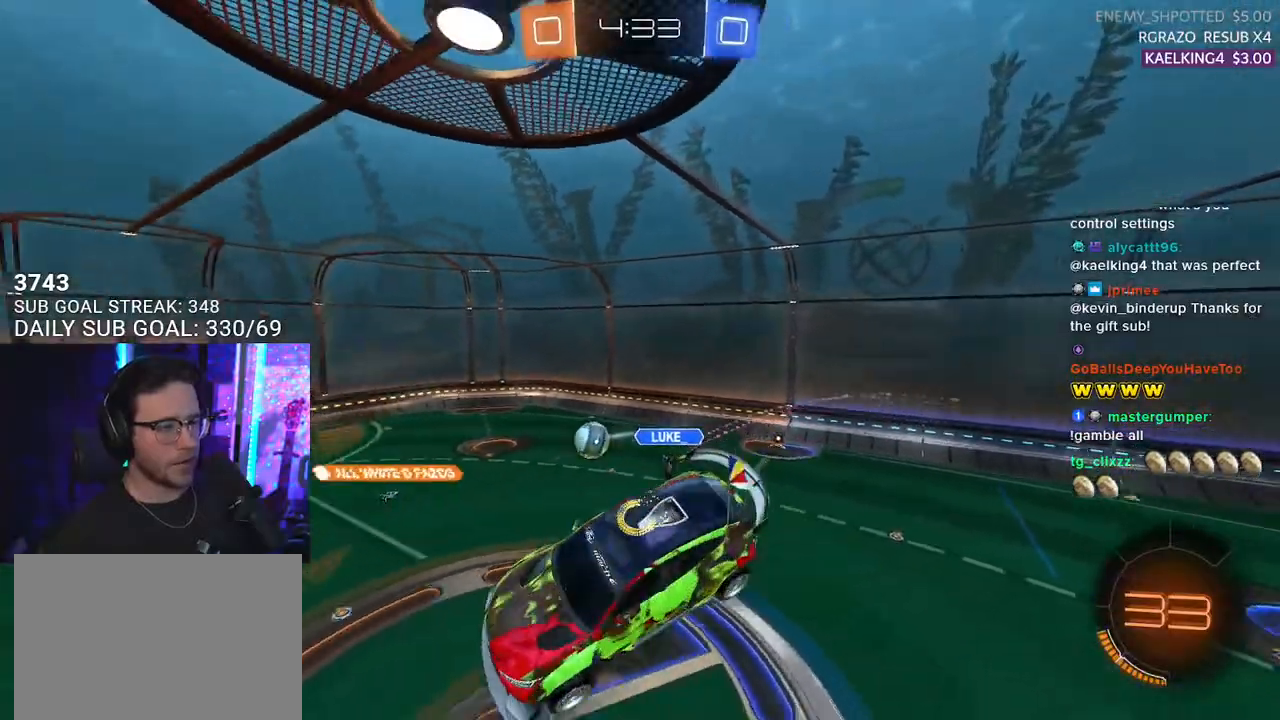
{"buttons": ["R2"], "left_stick": "center", "right_stick": "center", "events": [[300, "left_stick", "left"], [450, "left_stick", "center"]]}
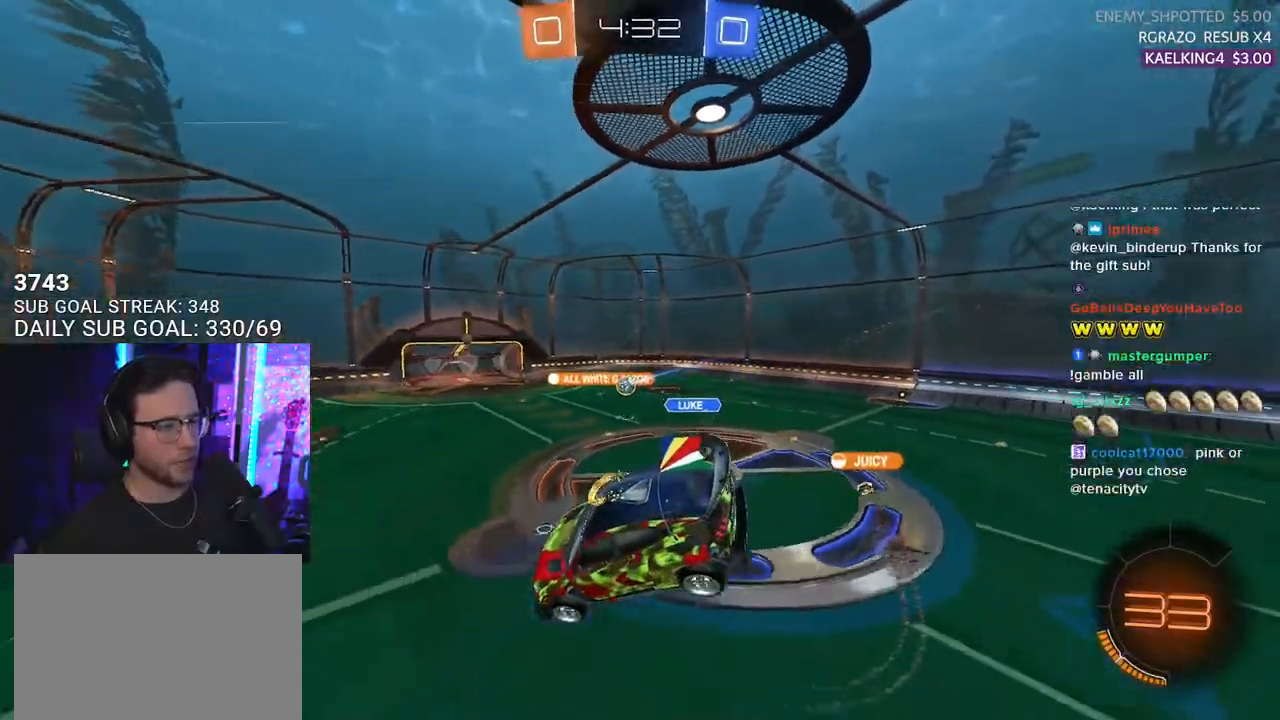
{"buttons": ["R2"], "left_stick": "down-left", "right_stick": "center", "events": [[200, "left_stick", "down-left"], [300, "left_stick", "center"], [433, "left_stick", "down-left"]]}
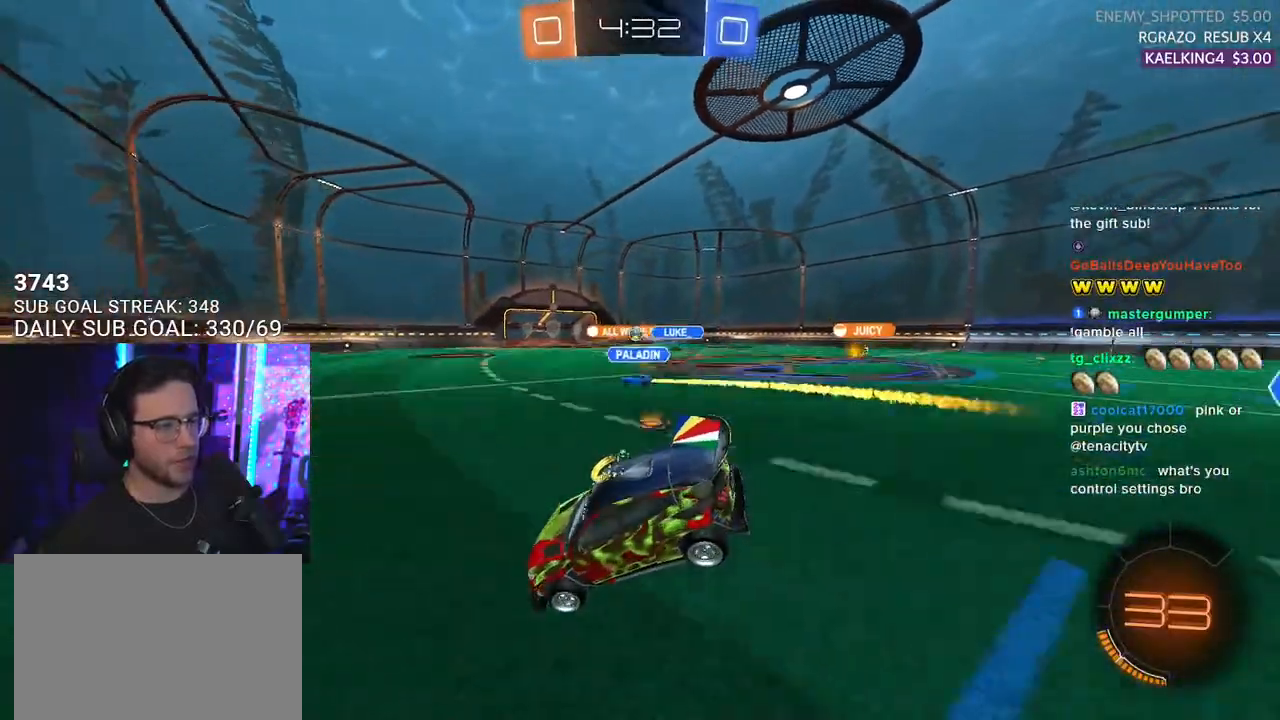
{"buttons": ["R1", "R2"], "left_stick": "left", "right_stick": "center", "events": [[83, "left_stick", "center"], [150, "R1", "down"], [150, "left_stick", "right"], [433, "left_stick", "left"]]}
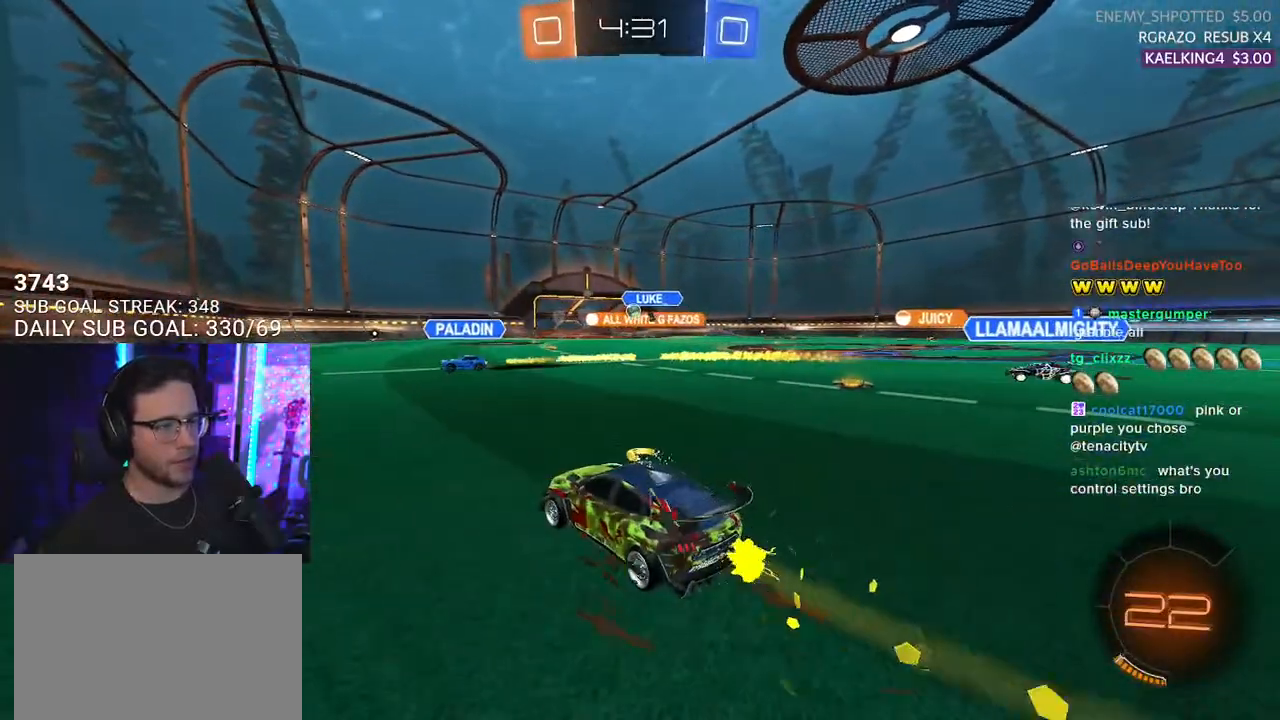
{"buttons": ["R2"], "left_stick": "right", "right_stick": "center", "events": [[217, "left_stick", "center"], [333, "left_stick", "right"], [417, "R1", "up"]]}
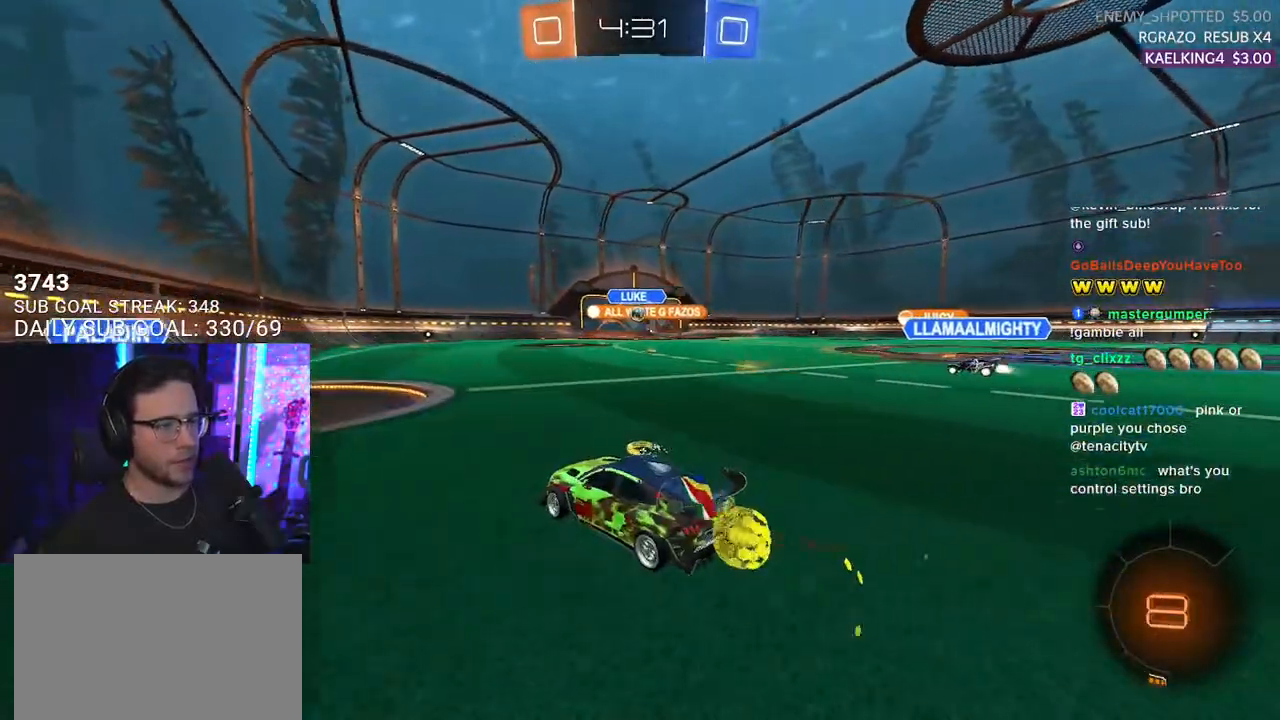
{"buttons": ["L2", "R1", "R2"], "left_stick": "down-left", "right_stick": "center", "events": [[133, "R1", "down"], [183, "CROSS", "down"], [250, "CROSS", "up"], [250, "L2", "down"], [250, "left_stick", "up-left"], [317, "CROSS", "down"], [350, "SQUARE", "down"], [367, "L2", "up"], [367, "left_stick", "down"], [433, "CROSS", "up"], [483, "L2", "down"], [483, "left_stick", "down-left"], [500, "SQUARE", "up"]]}
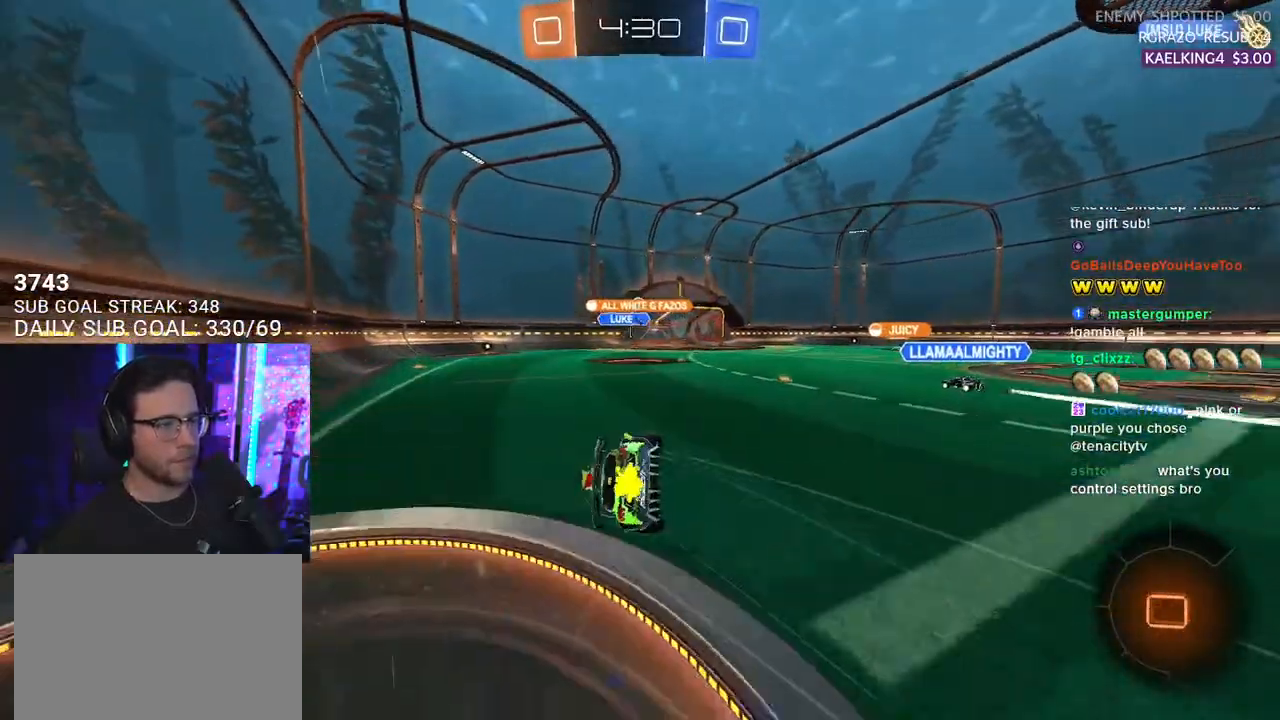
{"buttons": ["L2", "R2"], "left_stick": "down-left", "right_stick": "center", "events": [[67, "R1", "up"]]}
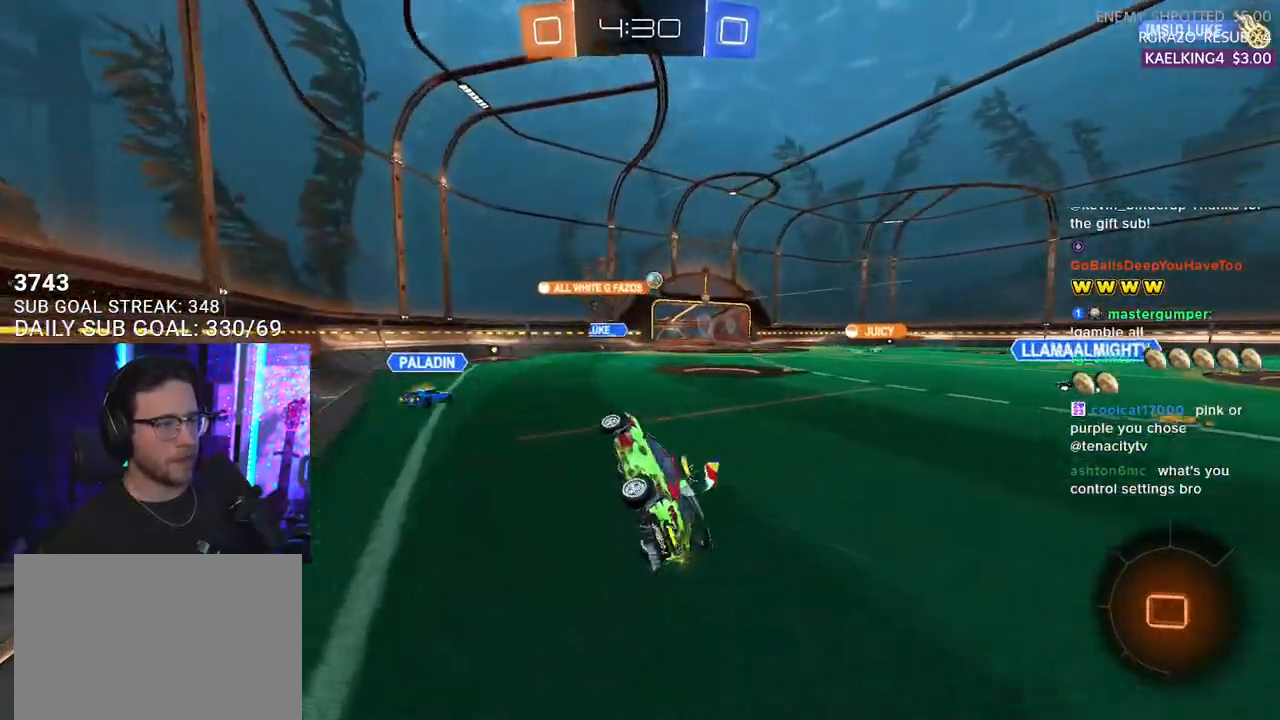
{"buttons": ["R2"], "left_stick": "right", "right_stick": "center", "events": [[100, "L2", "up"], [167, "left_stick", "center"], [333, "left_stick", "right"]]}
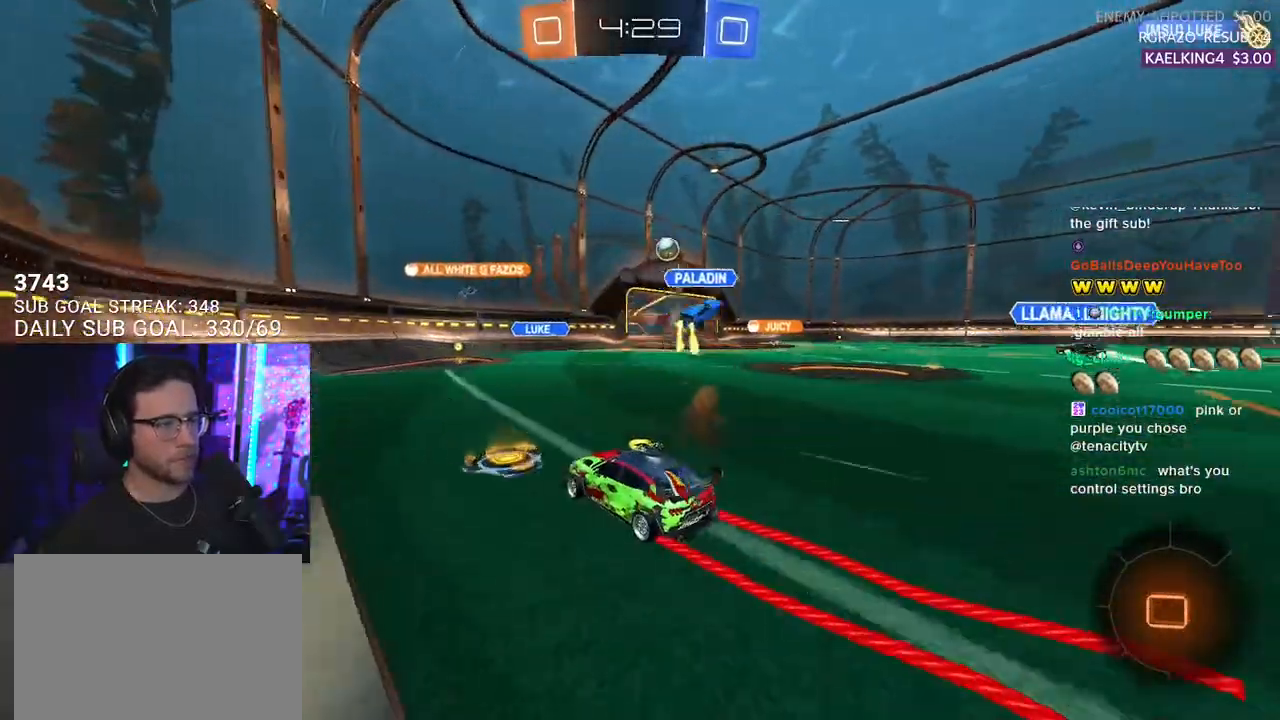
{"buttons": ["R1", "R2"], "left_stick": "right", "right_stick": "center", "events": [[33, "left_stick", "center"], [283, "left_stick", "right"], [400, "R1", "down"]]}
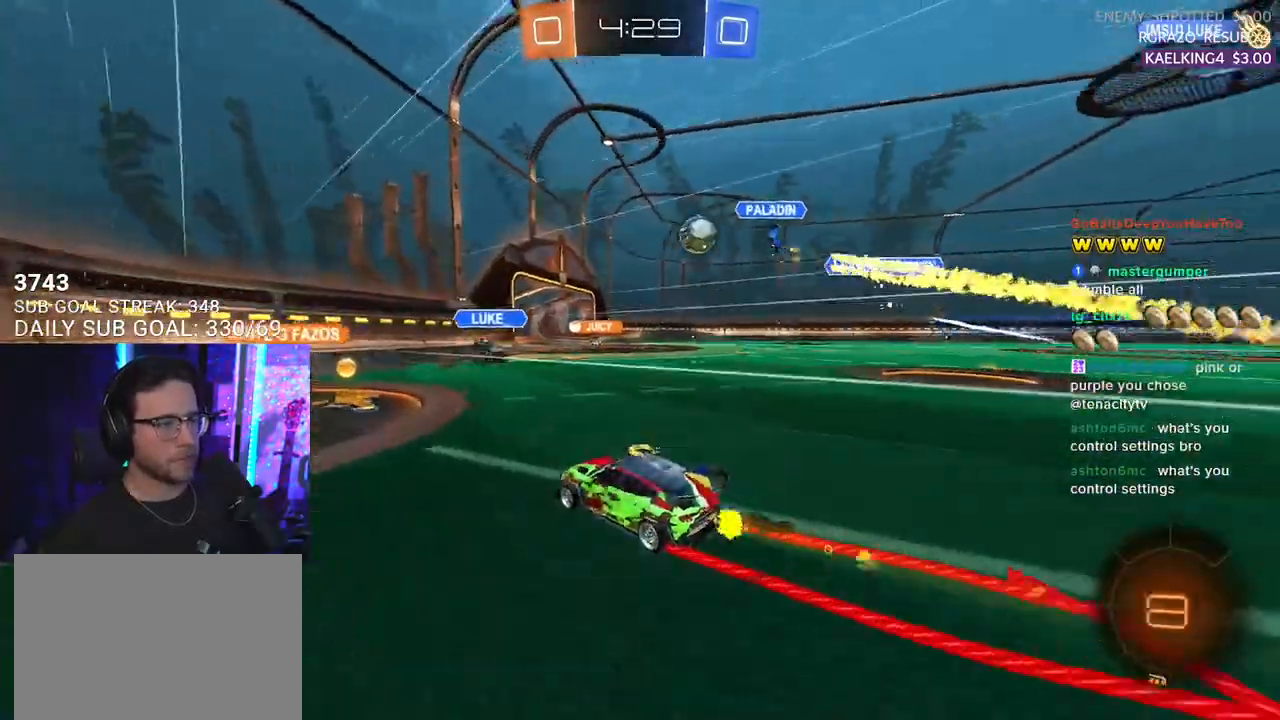
{"buttons": ["R2"], "left_stick": "center", "right_stick": "center", "events": [[83, "left_stick", "up-right"], [200, "R1", "up"], [400, "left_stick", "center"]]}
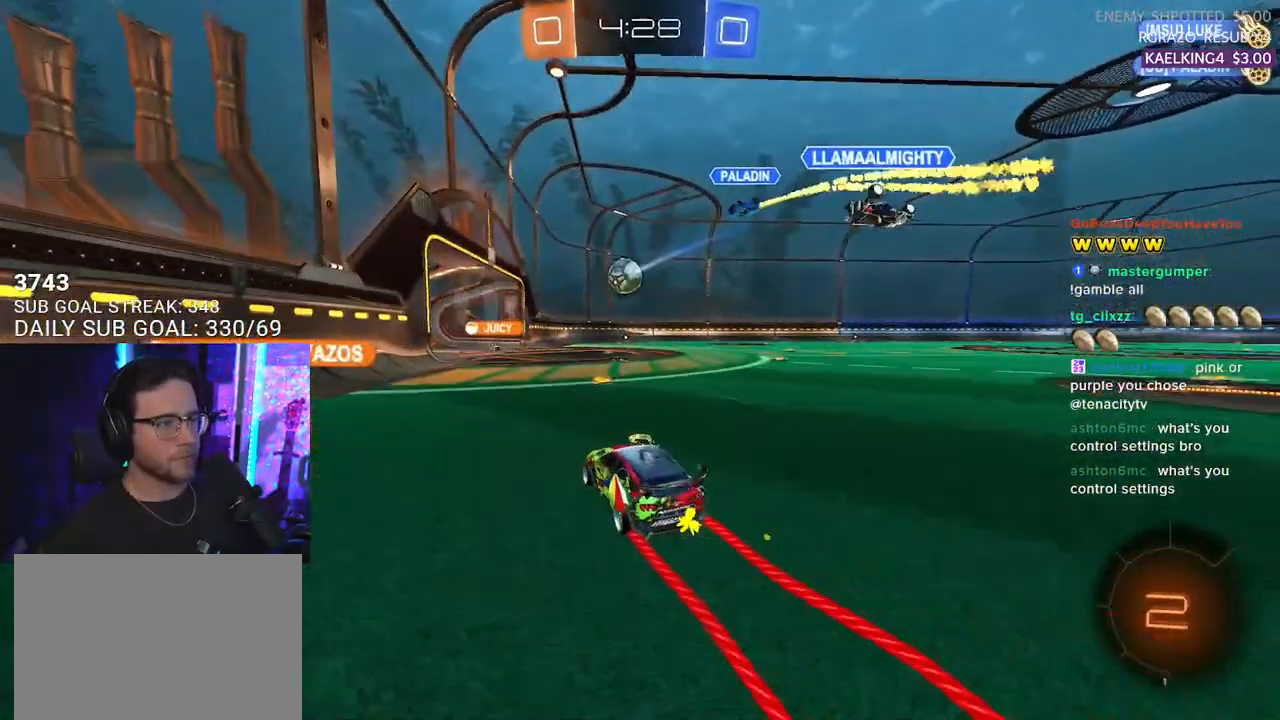
{"buttons": ["R2"], "left_stick": "center", "right_stick": "center", "events": [[33, "left_stick", "right"], [300, "left_stick", "center"]]}
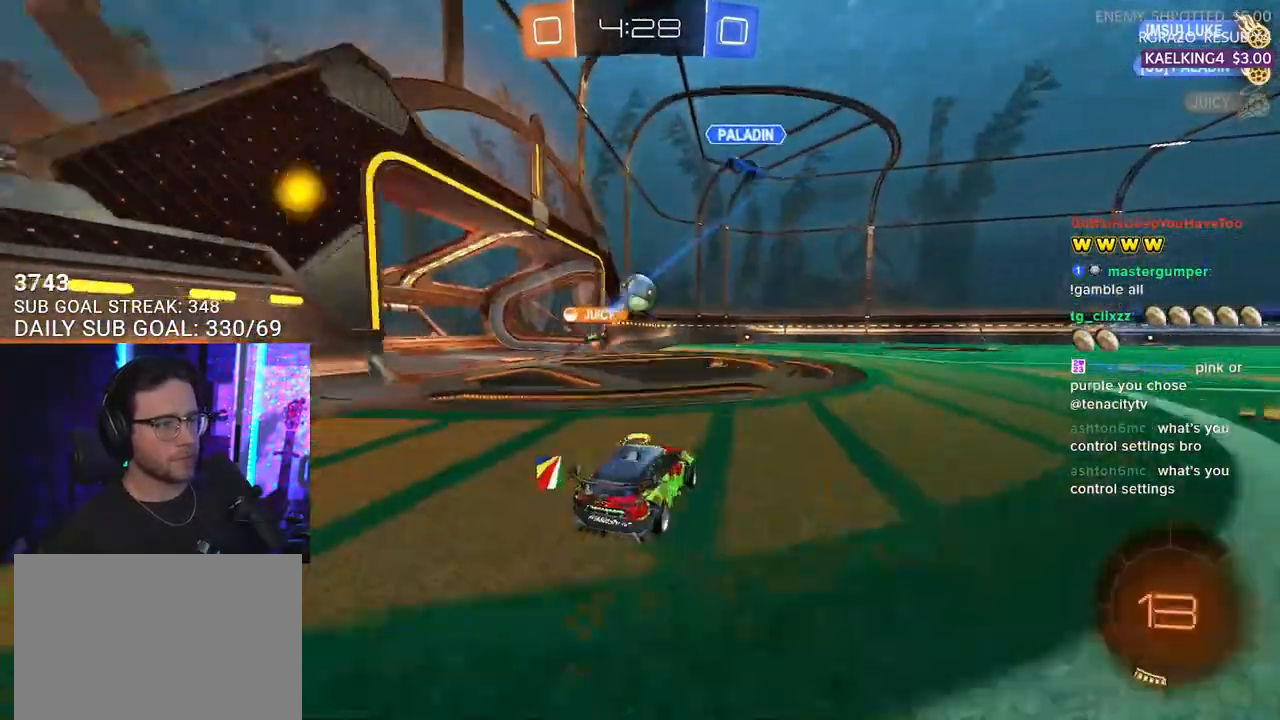
{"buttons": ["TRIANGLE", "R1", "R2"], "left_stick": "left", "right_stick": "center", "events": [[17, "left_stick", "left"], [150, "left_stick", "center"], [250, "left_stick", "right"], [350, "R1", "down"], [350, "TRIANGLE", "down"], [383, "left_stick", "left"]]}
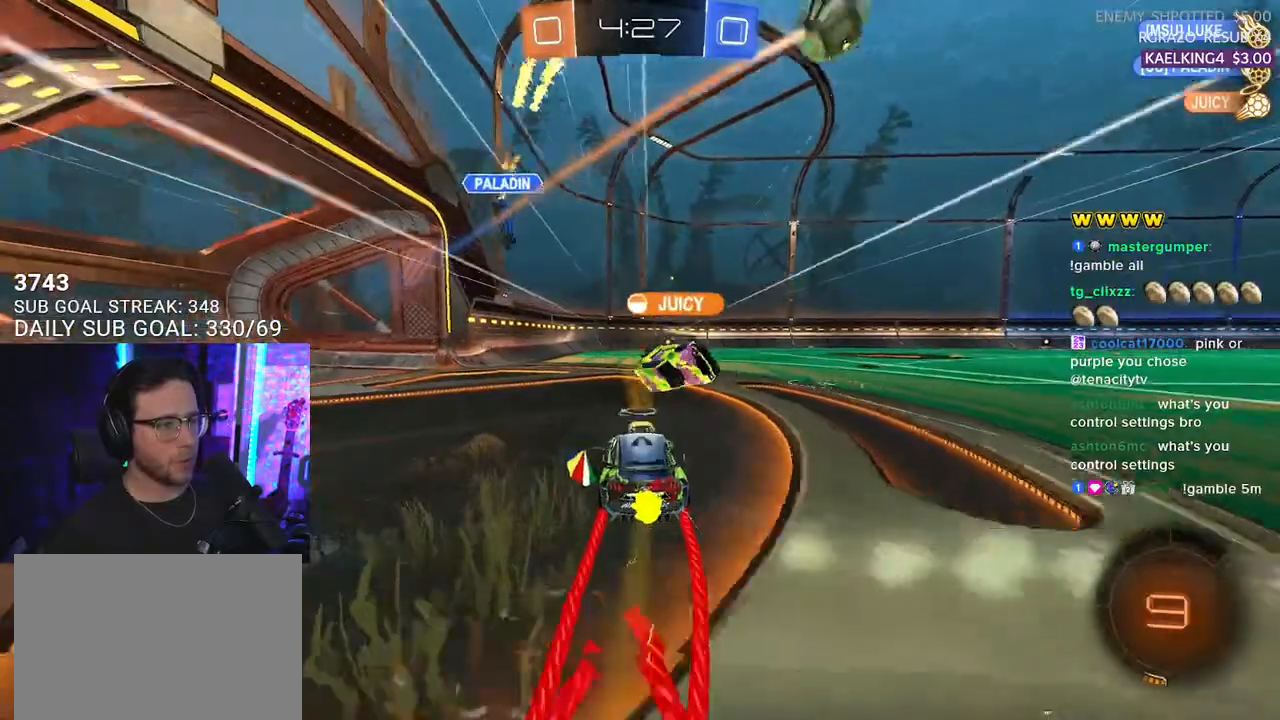
{"buttons": ["R2"], "left_stick": "center", "right_stick": "center", "events": [[17, "TRIANGLE", "up"], [50, "left_stick", "center"], [183, "left_stick", "right"], [300, "left_stick", "center"], [417, "R1", "up"]]}
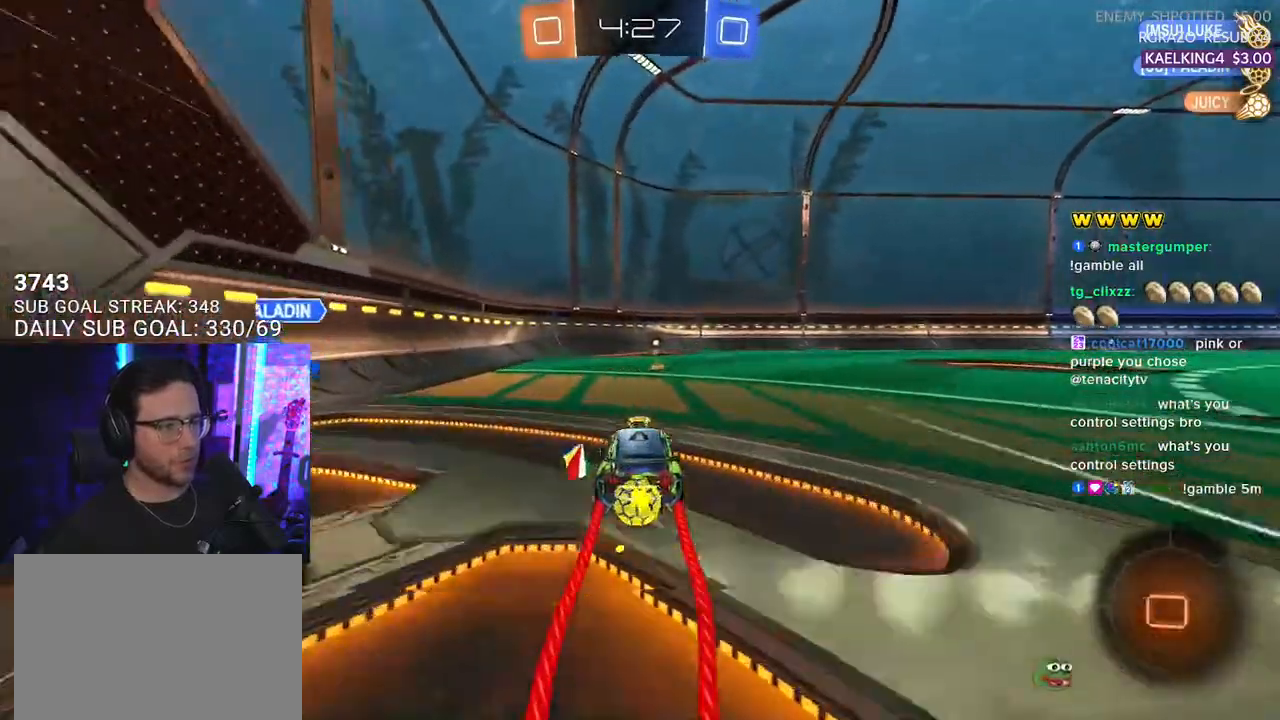
{"buttons": ["R2"], "left_stick": "center", "right_stick": "center", "events": []}
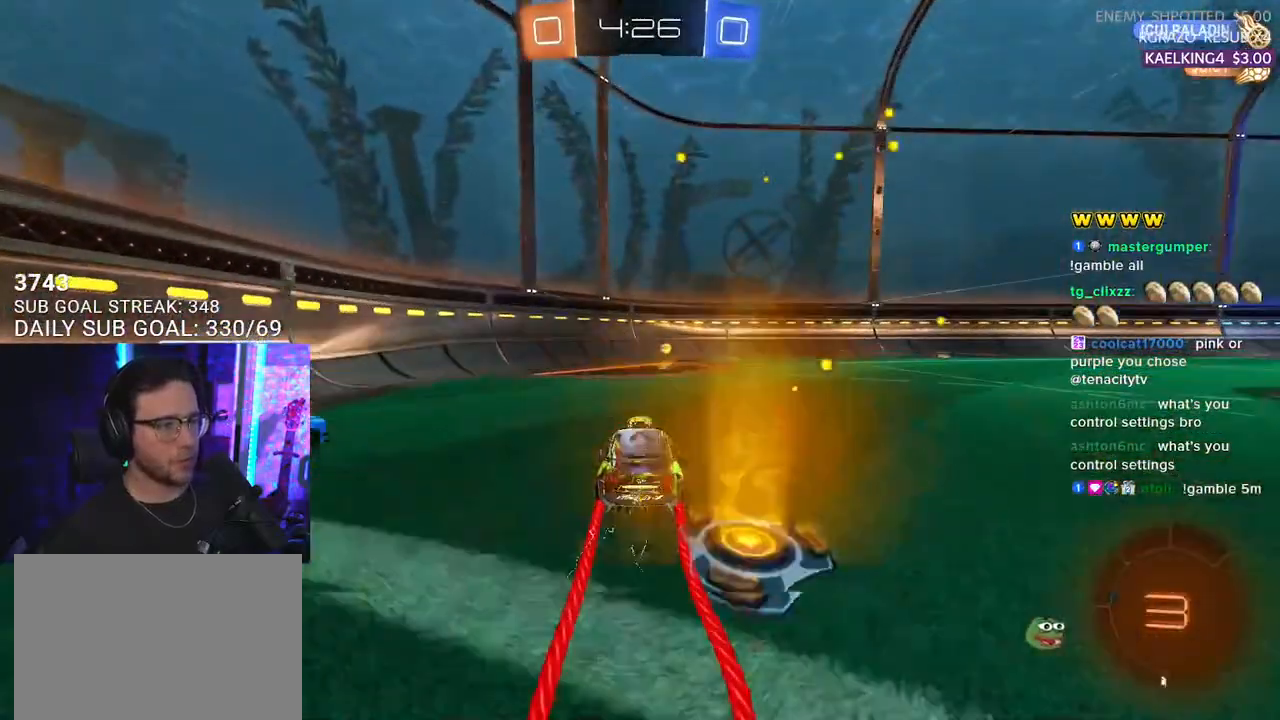
{"buttons": ["R1", "R2"], "left_stick": "right", "right_stick": "center", "events": [[17, "R1", "down"], [50, "left_stick", "up-right"], [233, "left_stick", "center"], [467, "left_stick", "right"]]}
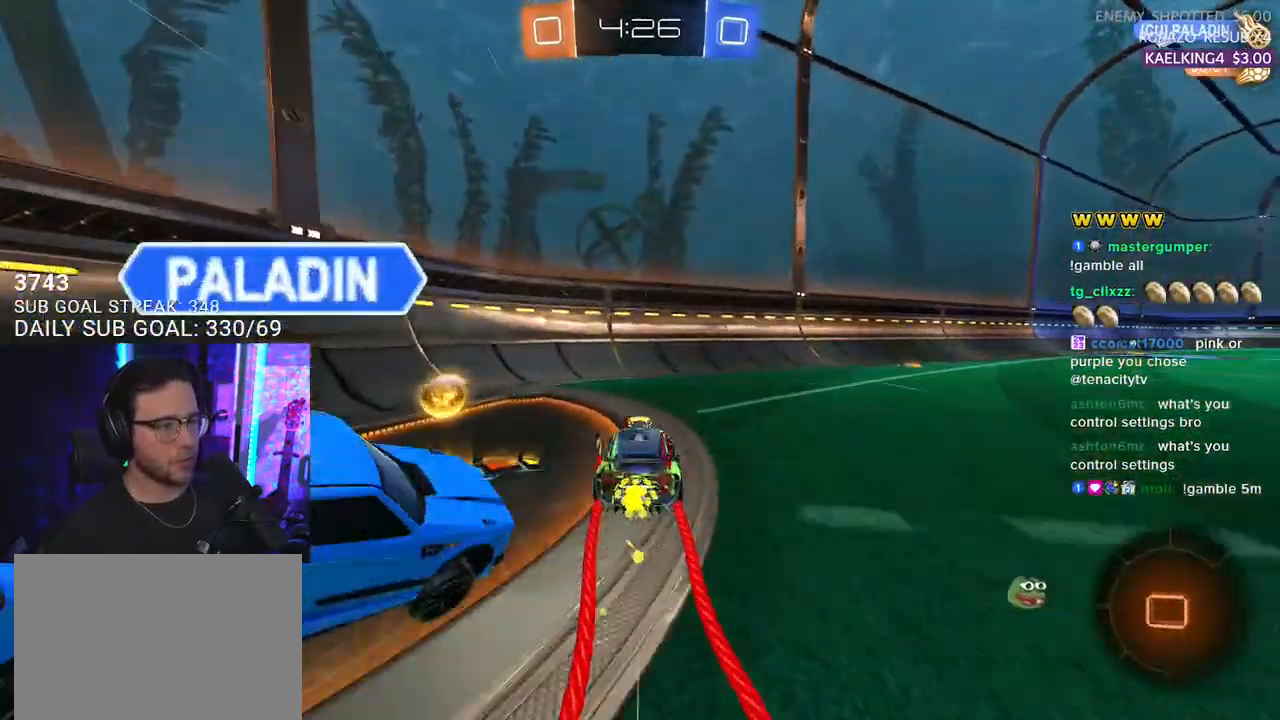
{"buttons": ["R1", "R2"], "left_stick": "right", "right_stick": "center", "events": []}
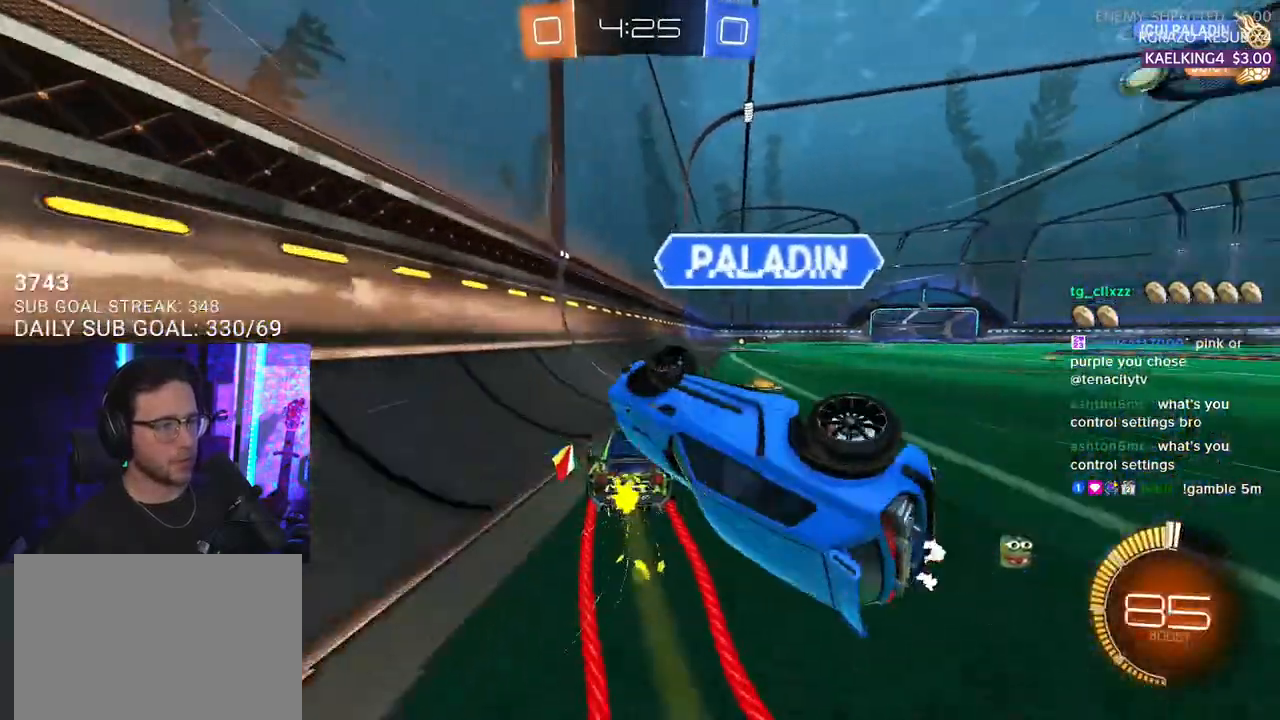
{"buttons": ["TRIANGLE", "R2"], "left_stick": "center", "right_stick": "center", "events": [[83, "left_stick", "center"], [367, "R1", "up"], [433, "TRIANGLE", "down"]]}
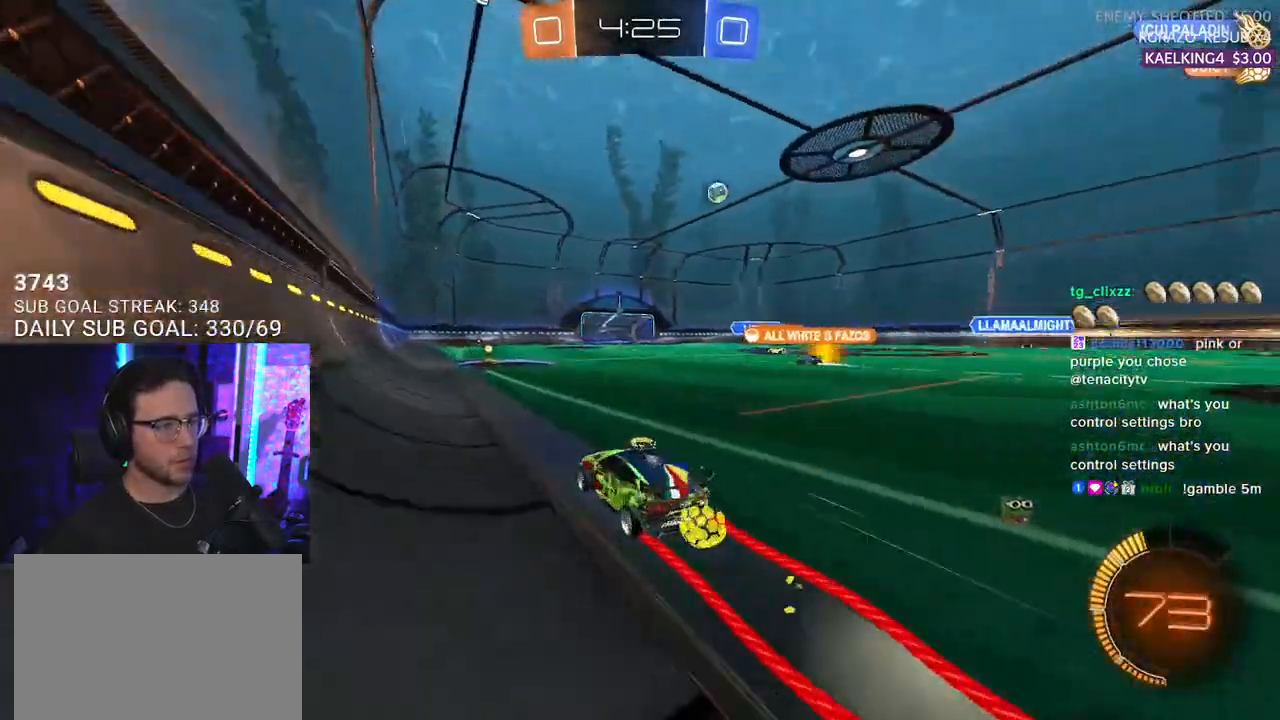
{"buttons": ["R2"], "left_stick": "center", "right_stick": "center", "events": [[17, "TRIANGLE", "up"], [400, "left_stick", "up-right"], [467, "left_stick", "center"]]}
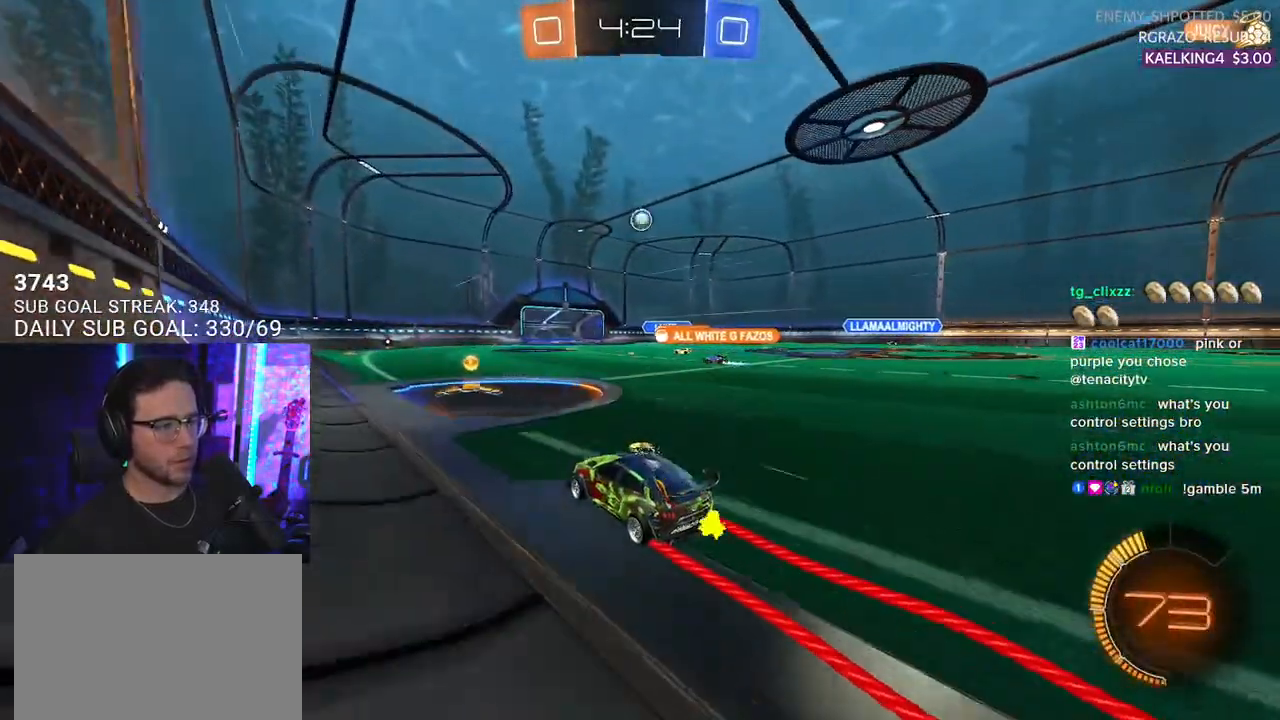
{"buttons": ["SQUARE", "R2"], "left_stick": "right", "right_stick": "center", "events": [[417, "left_stick", "right"], [467, "SQUARE", "down"]]}
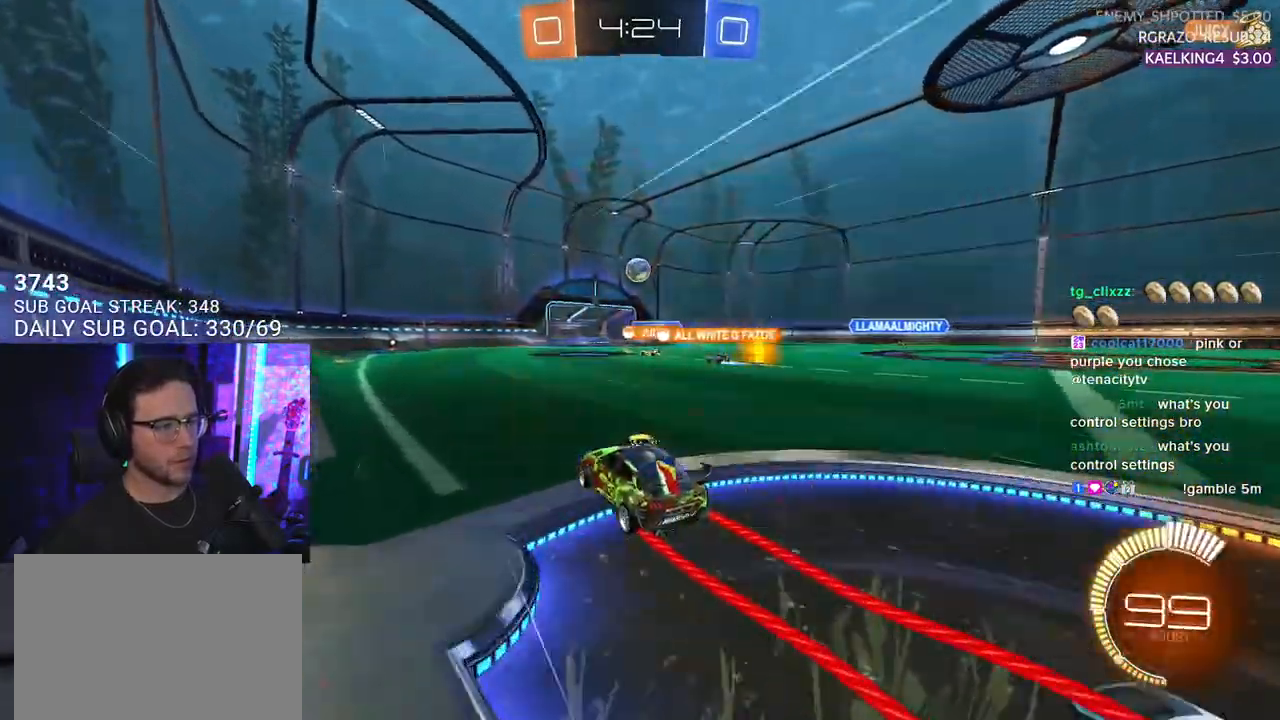
{"buttons": ["R2"], "left_stick": "right", "right_stick": "center", "events": [[100, "SQUARE", "up"]]}
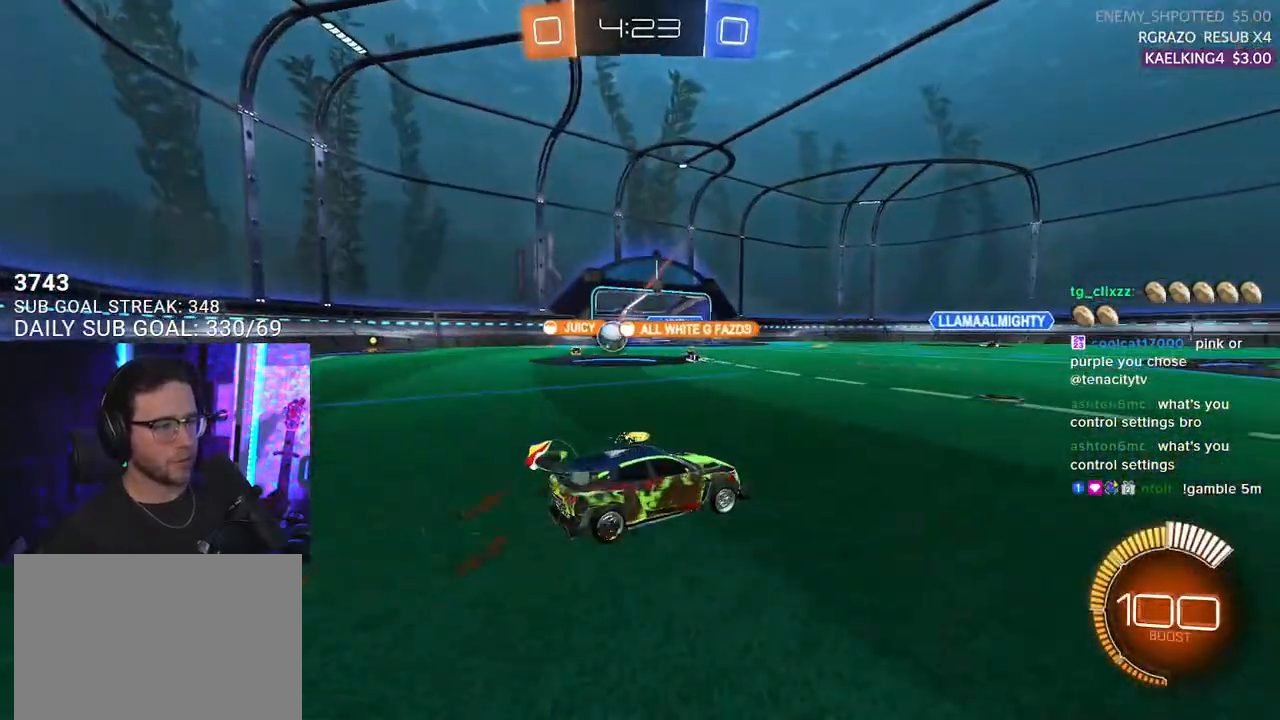
{"buttons": ["R2"], "left_stick": "down-left", "right_stick": "center", "events": [[350, "left_stick", "down-left"]]}
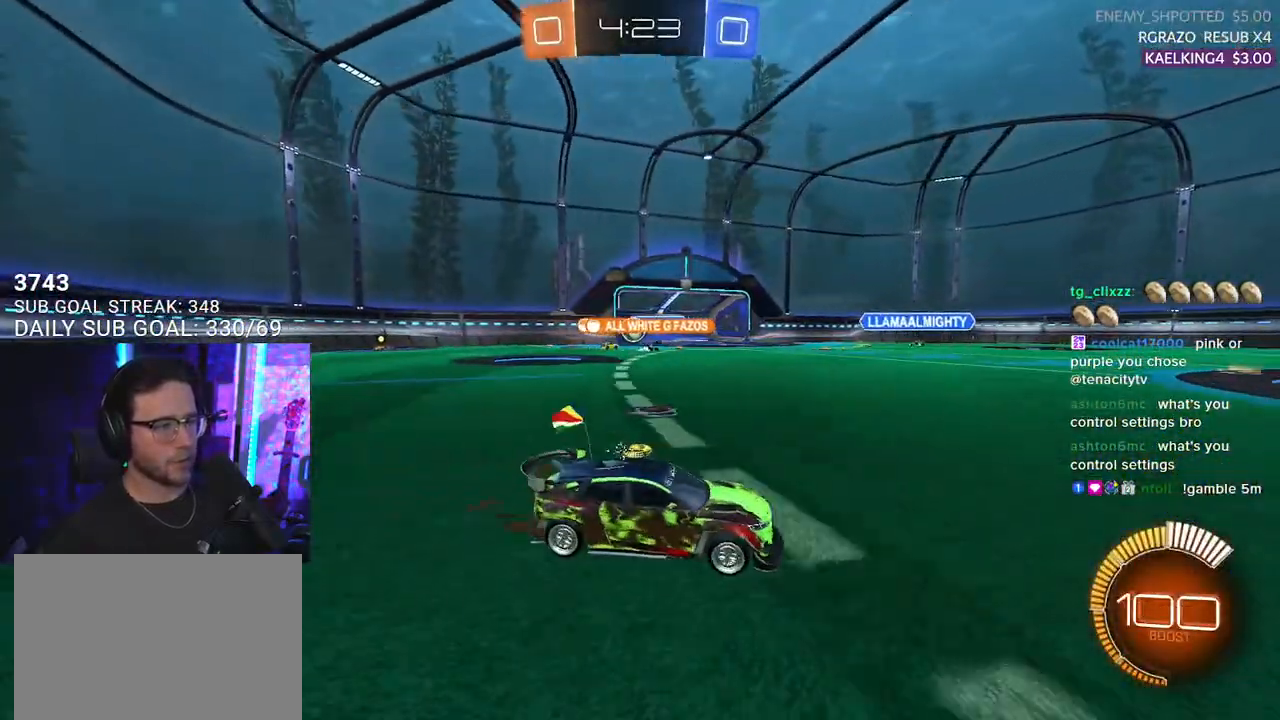
{"buttons": ["R2"], "left_stick": "left", "right_stick": "center", "events": [[250, "left_stick", "center"], [300, "left_stick", "up-right"], [400, "left_stick", "center"], [483, "left_stick", "left"]]}
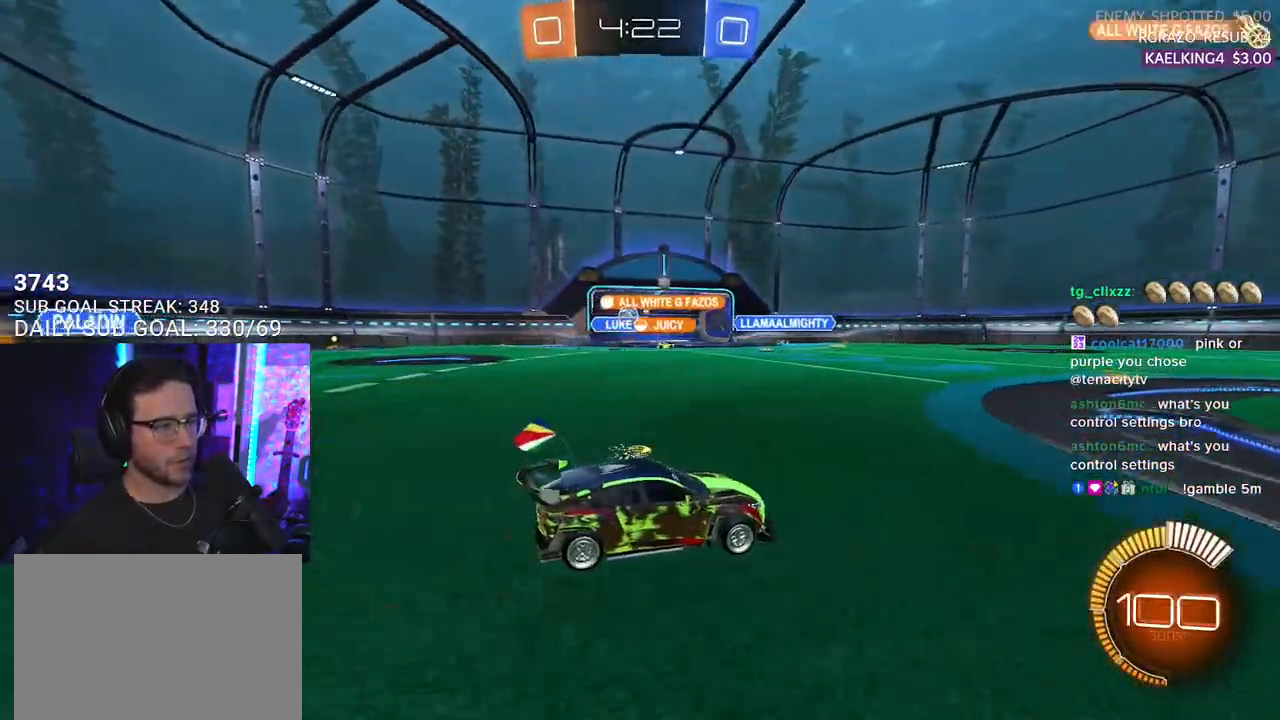
{"buttons": ["R2"], "left_stick": "center", "right_stick": "center", "events": [[333, "left_stick", "center"]]}
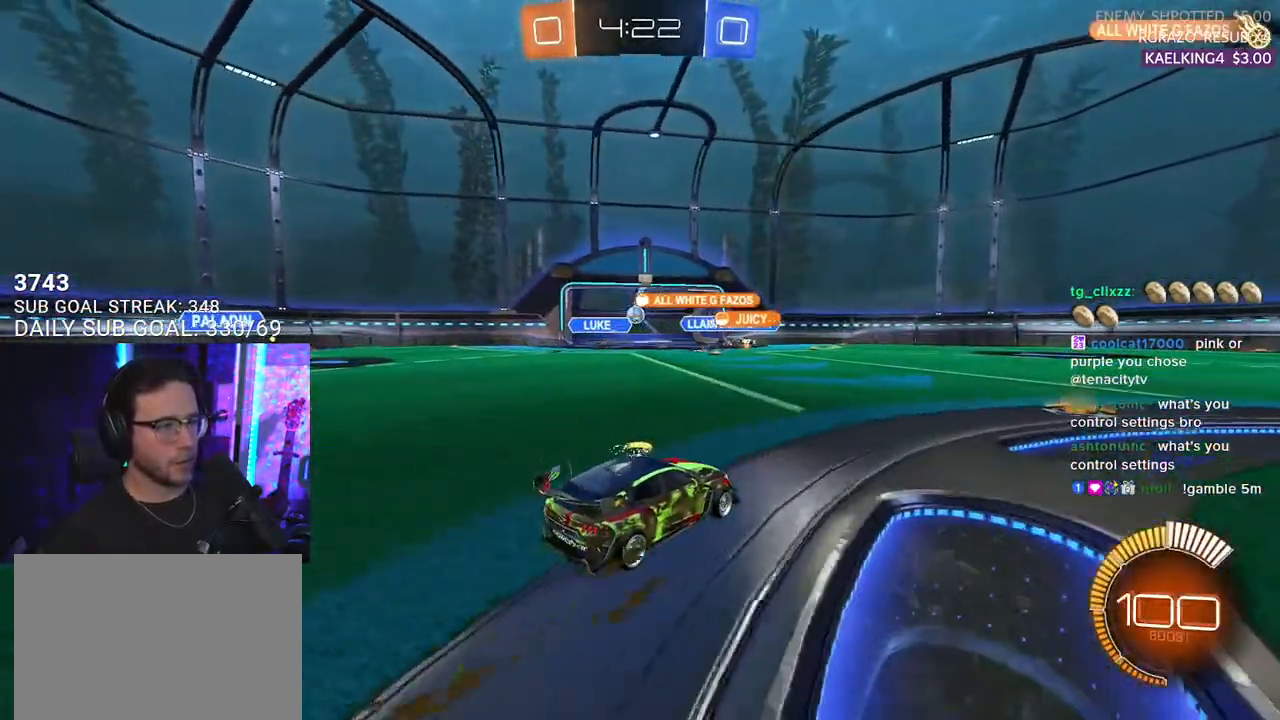
{"buttons": ["R2"], "left_stick": "center", "right_stick": "center", "events": [[100, "left_stick", "right"], [350, "TRIANGLE", "down"], [450, "TRIANGLE", "up"], [450, "left_stick", "center"]]}
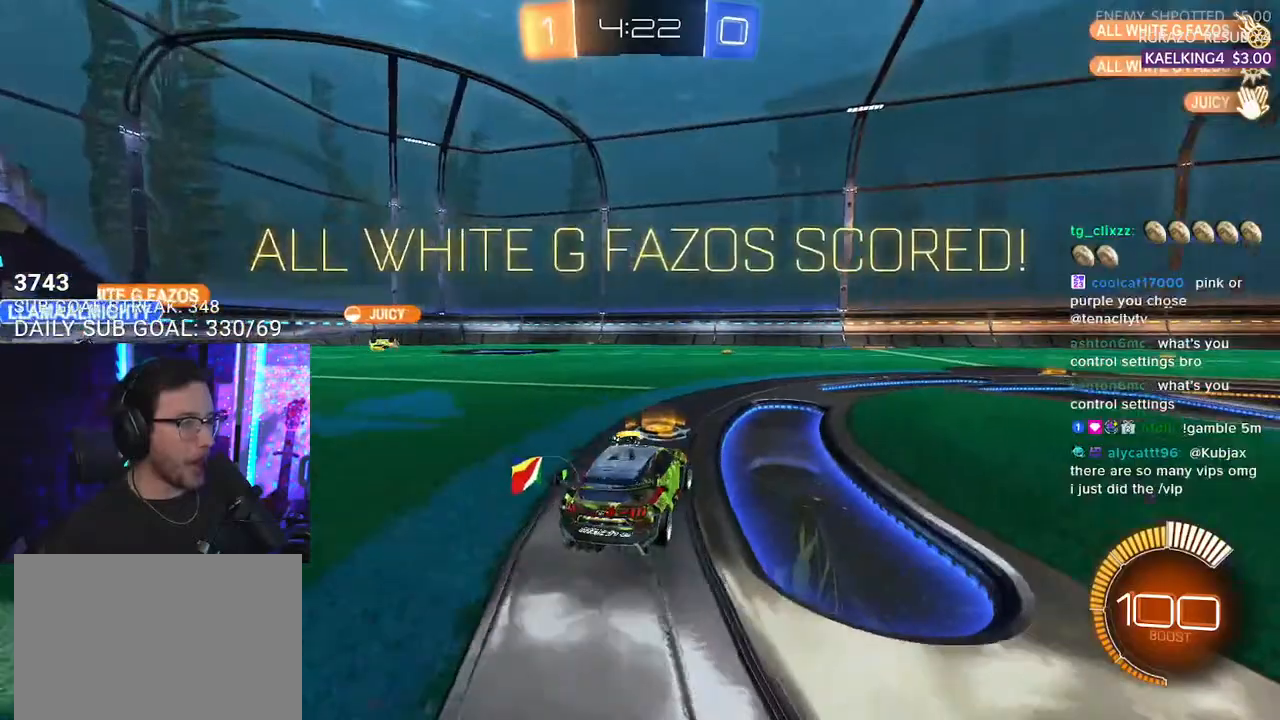
{"buttons": ["R2"], "left_stick": "center", "right_stick": "center", "events": []}
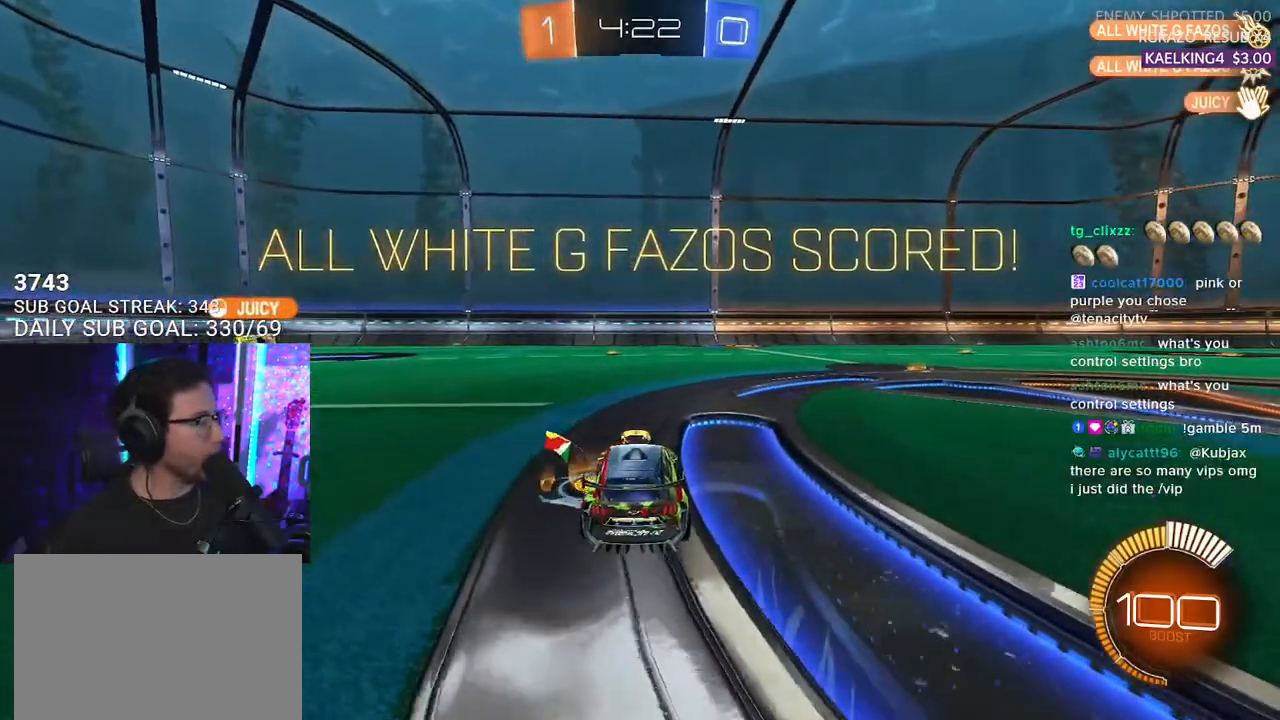
{"buttons": ["R1", "R2"], "left_stick": "right", "right_stick": "center", "events": [[33, "left_stick", "right"], [333, "R1", "down"]]}